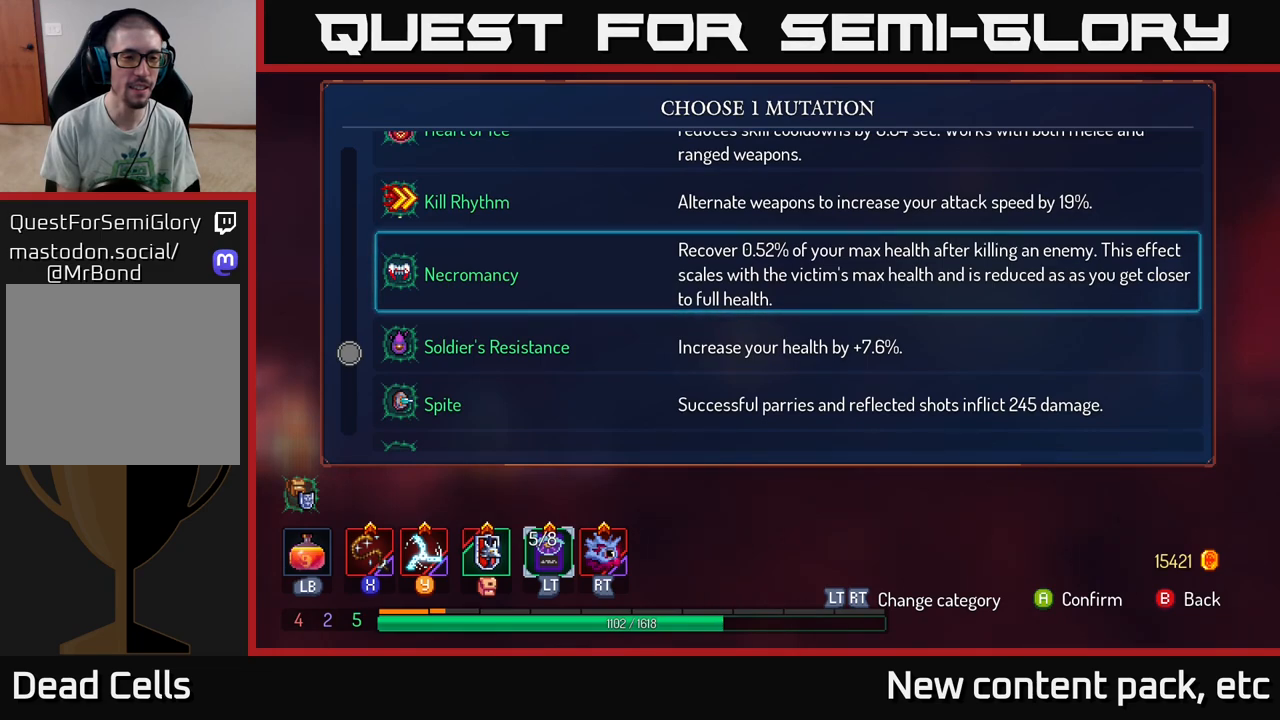
Gameplay with a controller (Xbox layout); each line is a JSON object with the inputs held at the frame after it. "events" lists button and stick changes between this image and that frame as [ms after this image, input, new state], when the widget could be followed in between. Not read: L3 R3.
{"buttons": [], "left_stick": "center", "right_stick": "center", "events": []}
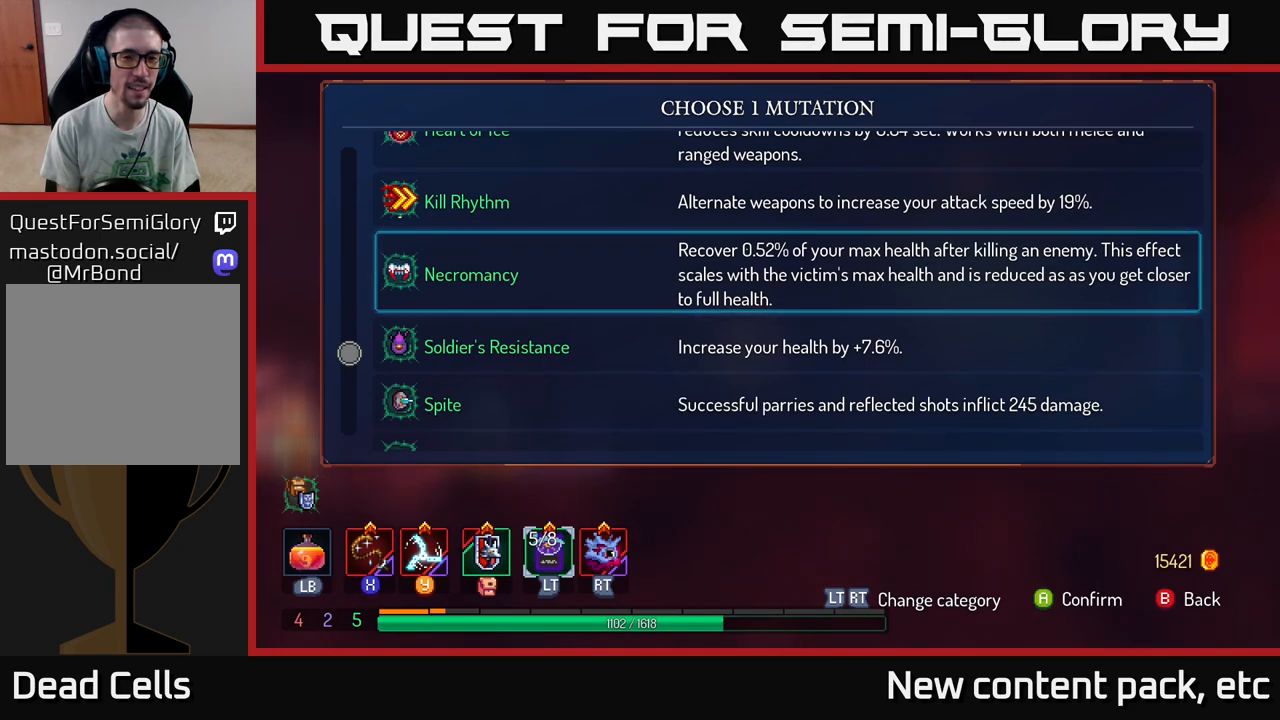
{"buttons": [], "left_stick": "center", "right_stick": "center", "events": []}
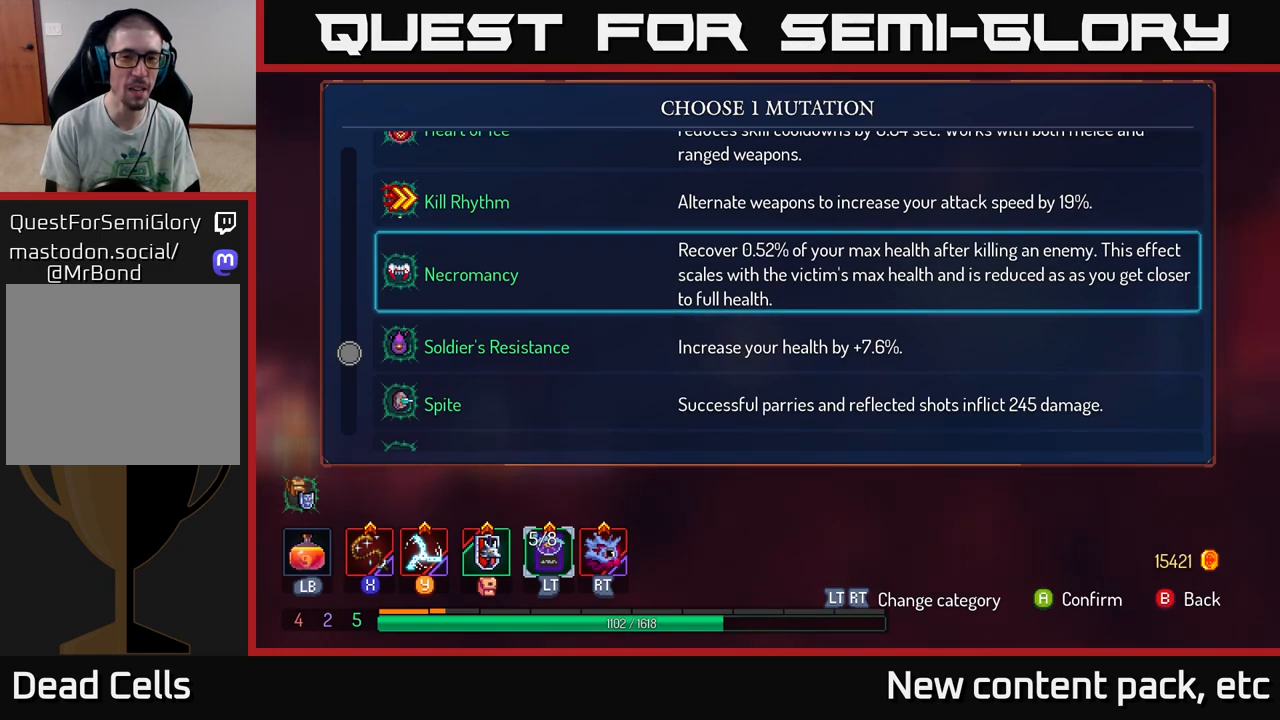
{"buttons": [], "left_stick": "center", "right_stick": "center", "events": []}
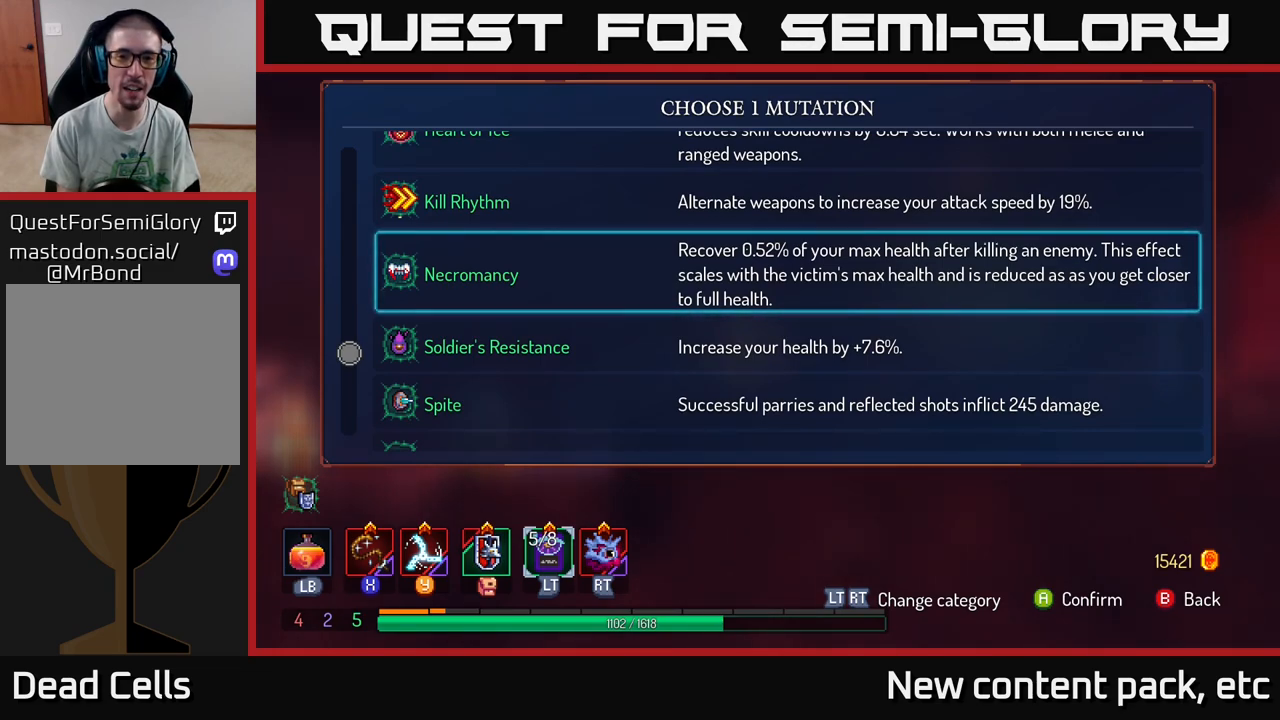
{"buttons": [], "left_stick": "center", "right_stick": "center", "events": []}
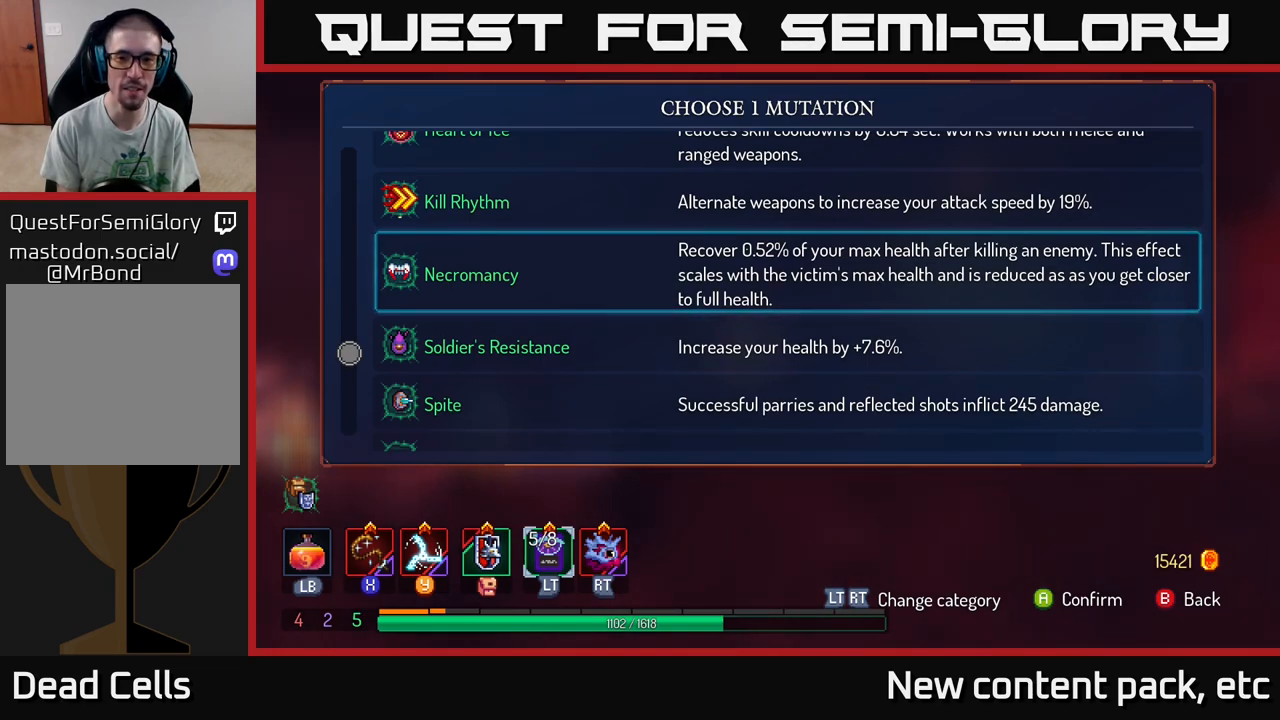
{"buttons": [], "left_stick": "center", "right_stick": "center", "events": []}
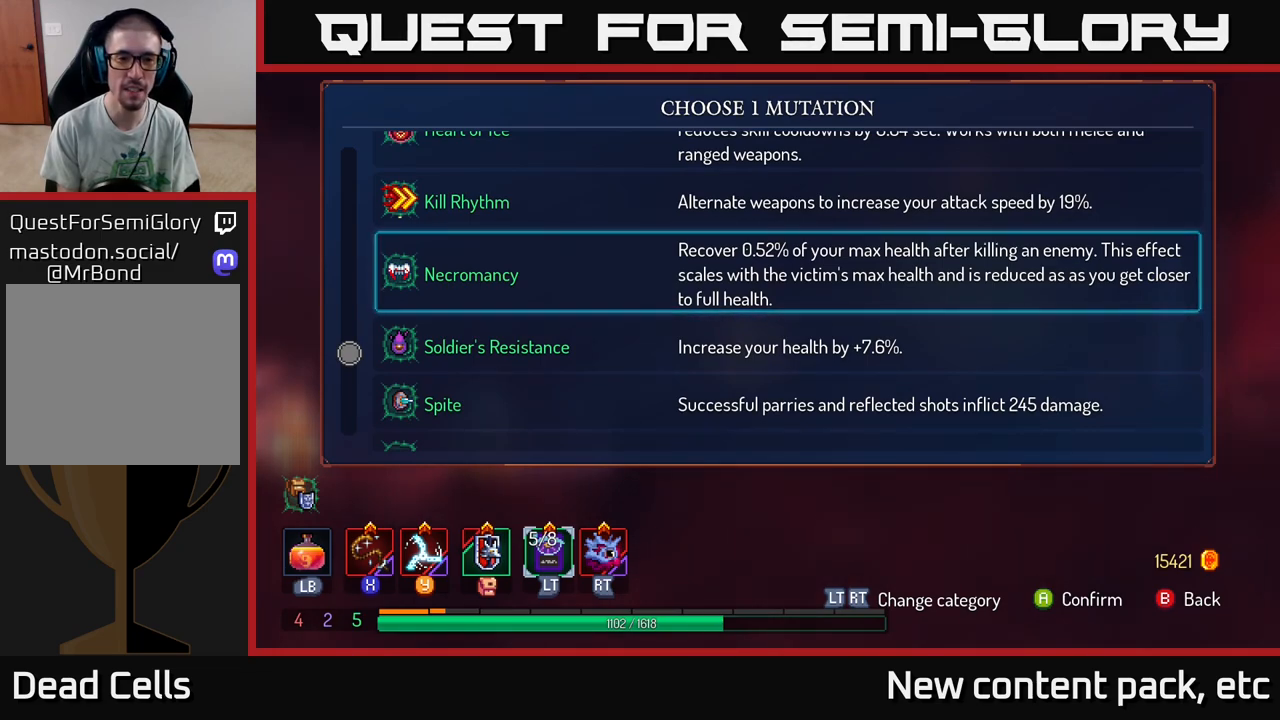
{"buttons": [], "left_stick": "down", "right_stick": "center", "events": [[350, "left_stick", "down"]]}
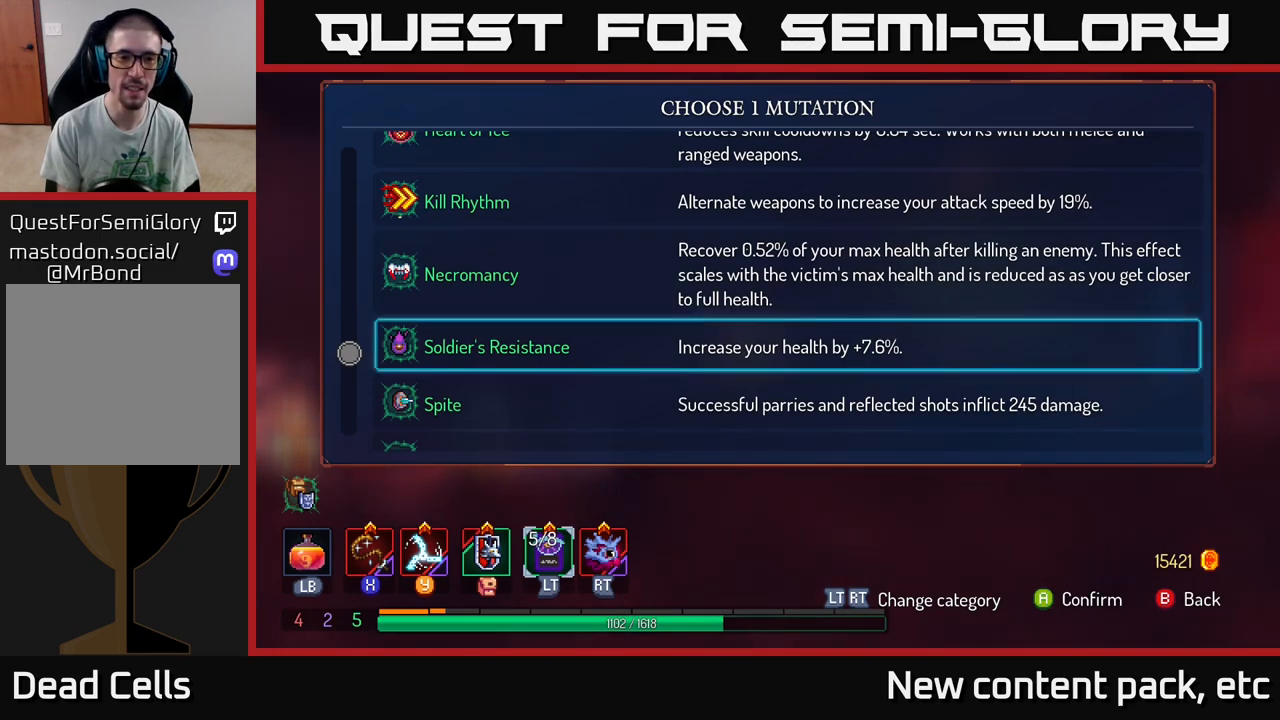
{"buttons": [], "left_stick": "center", "right_stick": "center", "events": [[50, "left_stick", "up"], [200, "left_stick", "center"], [250, "A", "down"], [333, "A", "up"]]}
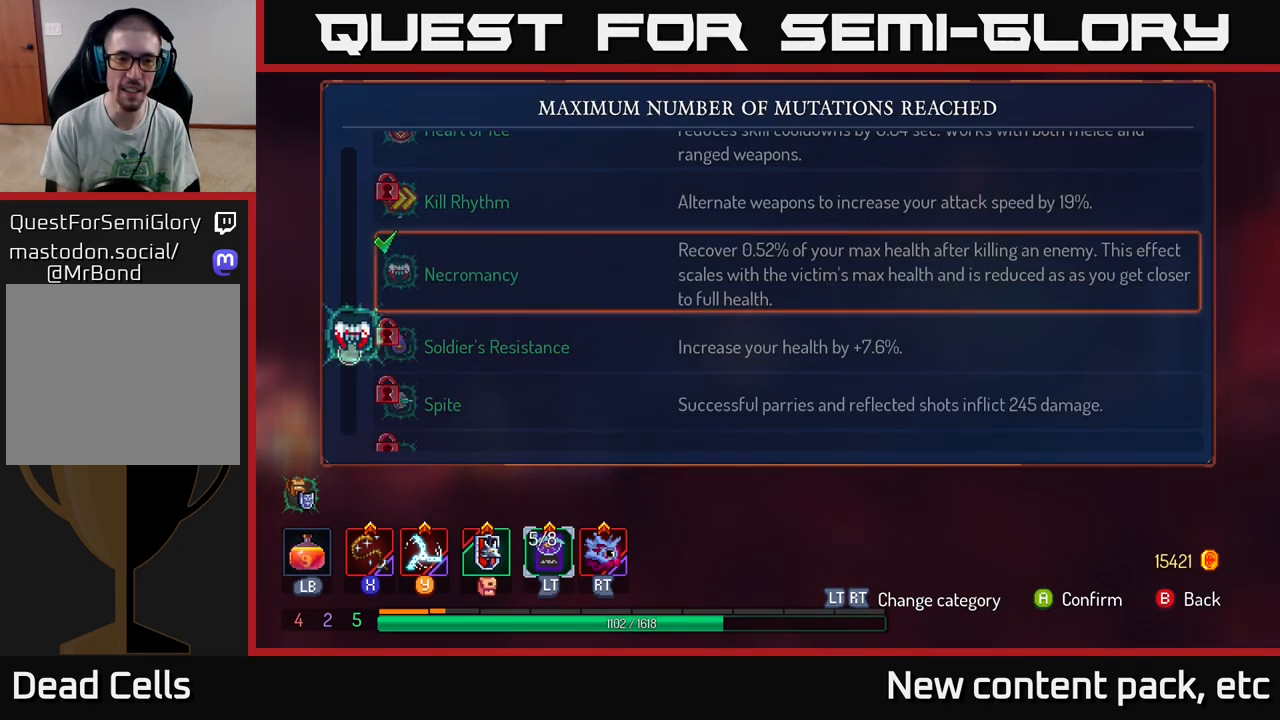
{"buttons": [], "left_stick": "right", "right_stick": "center", "events": [[67, "left_stick", "right"], [200, "B", "down"], [300, "B", "up"], [300, "left_stick", "center"], [500, "left_stick", "right"]]}
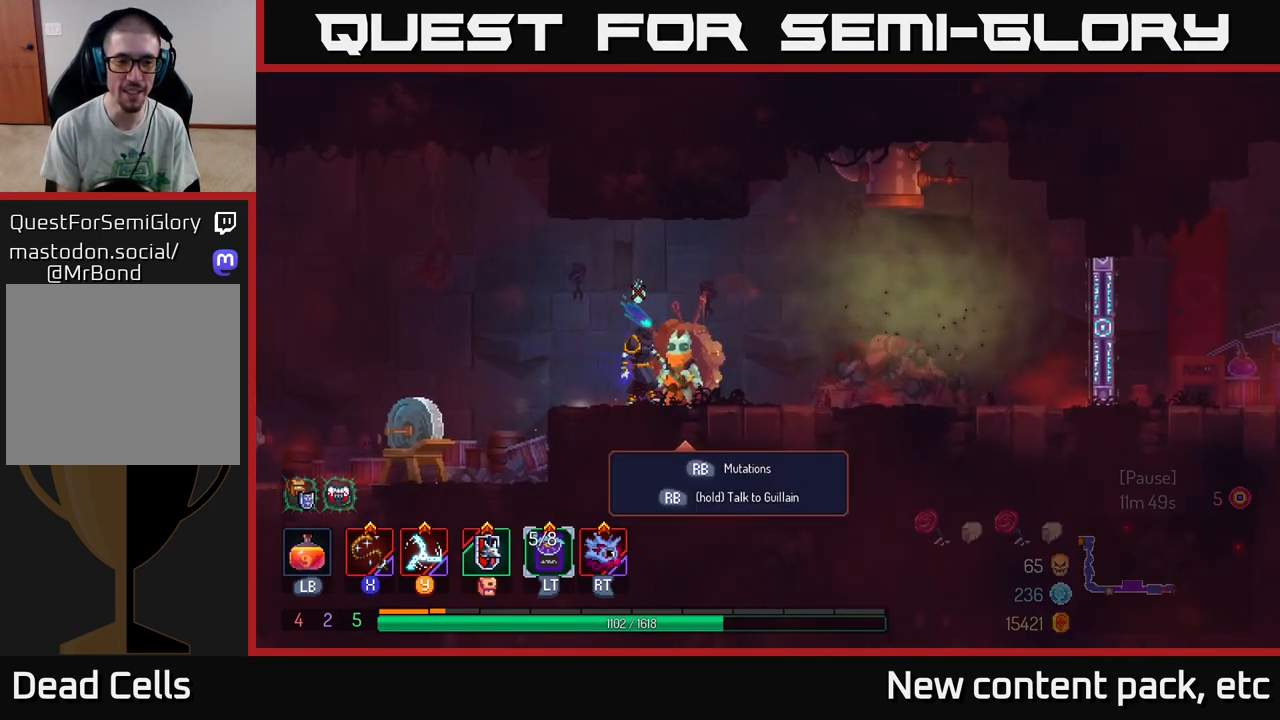
{"buttons": [], "left_stick": "right", "right_stick": "center", "events": []}
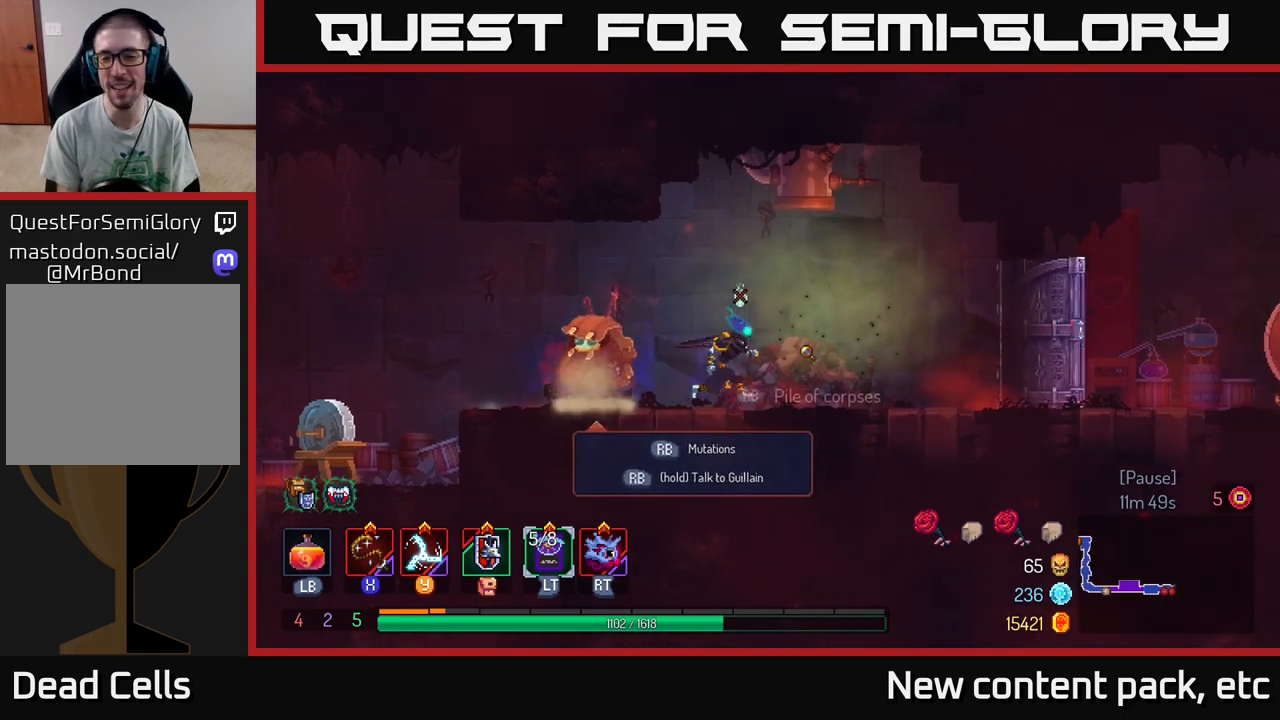
{"buttons": [], "left_stick": "right", "right_stick": "center", "events": [[233, "B", "down"], [483, "B", "up"]]}
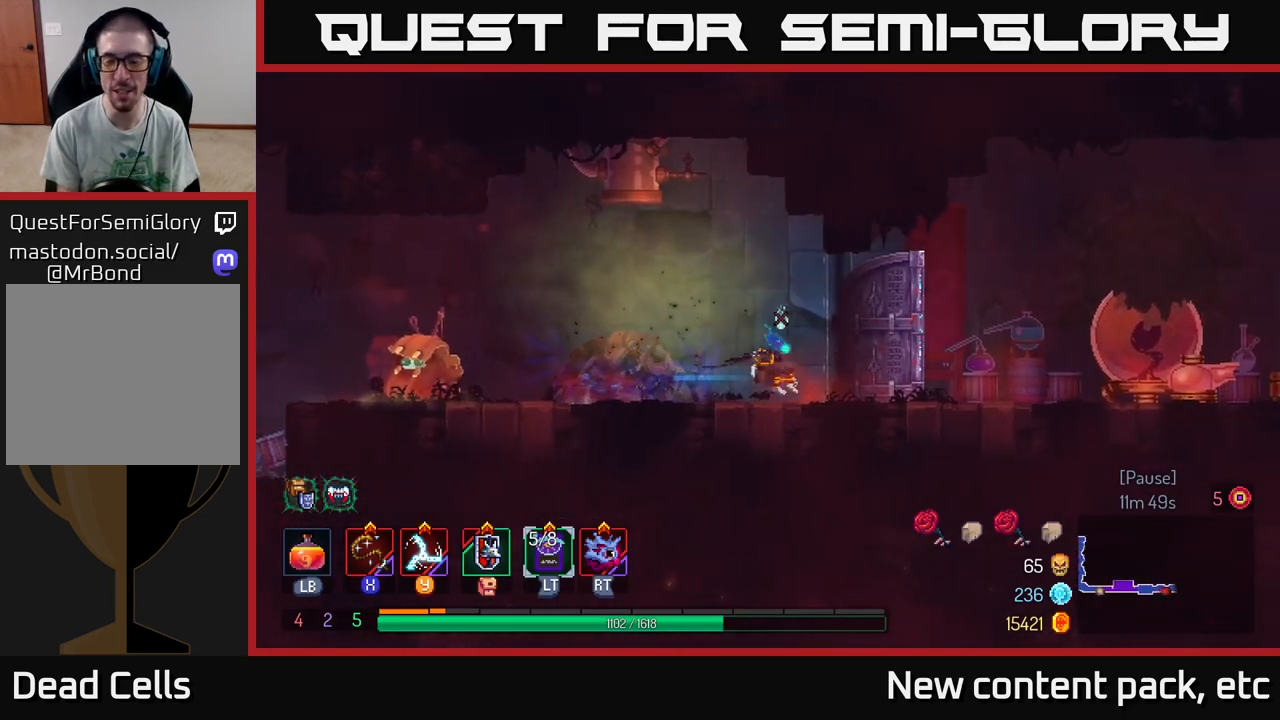
{"buttons": [], "left_stick": "right", "right_stick": "center", "events": [[283, "A", "down"], [400, "A", "up"]]}
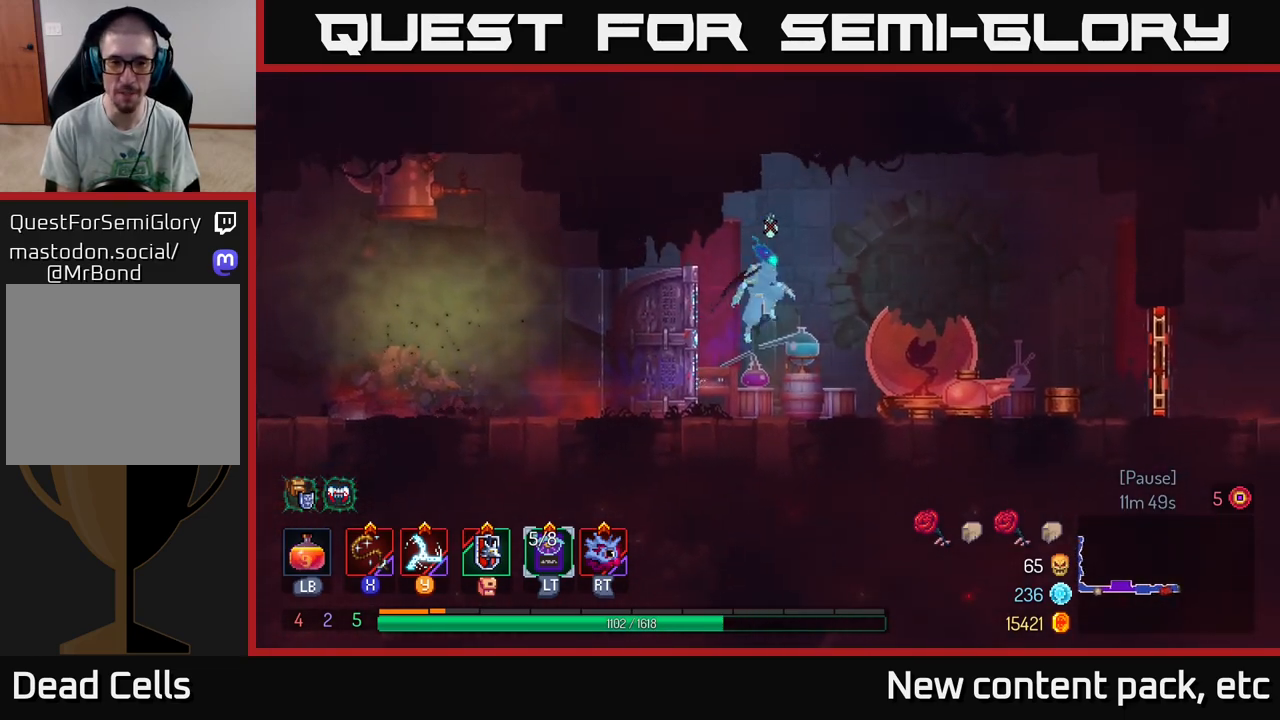
{"buttons": [], "left_stick": "right", "right_stick": "center", "events": [[283, "B", "down"], [400, "B", "up"]]}
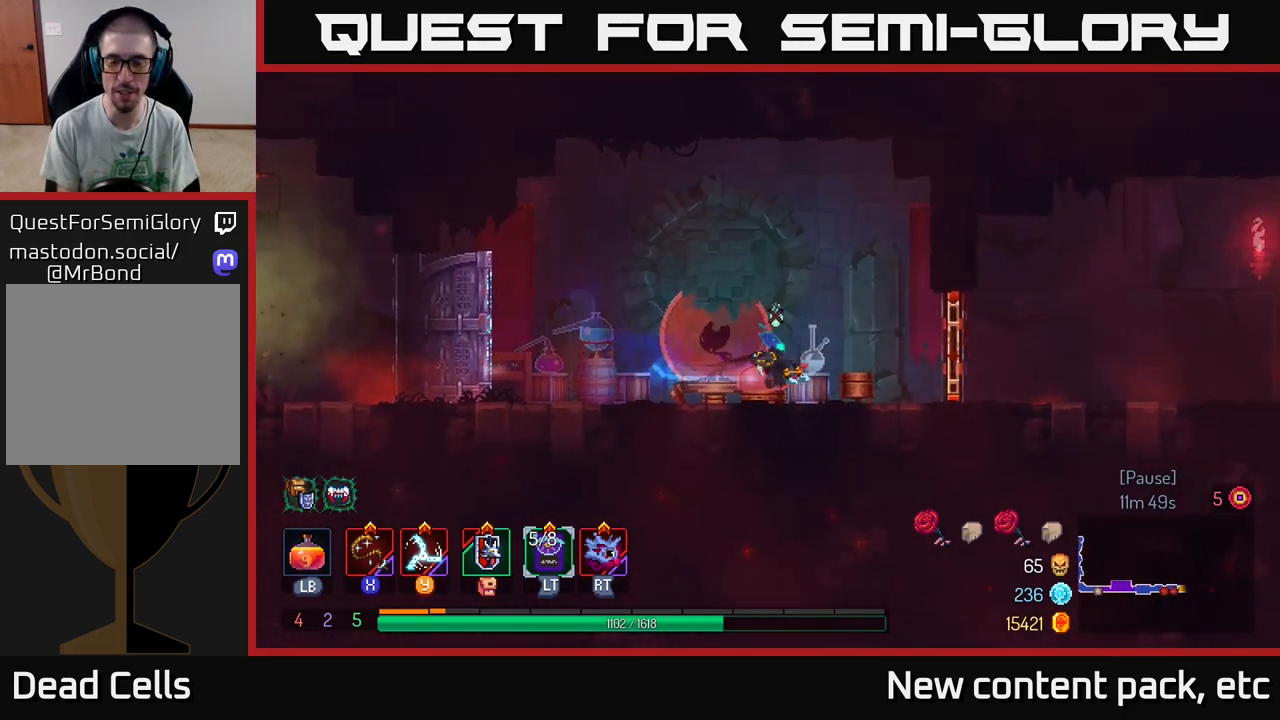
{"buttons": [], "left_stick": "right", "right_stick": "center", "events": [[233, "R1", "down"], [350, "R1", "up"]]}
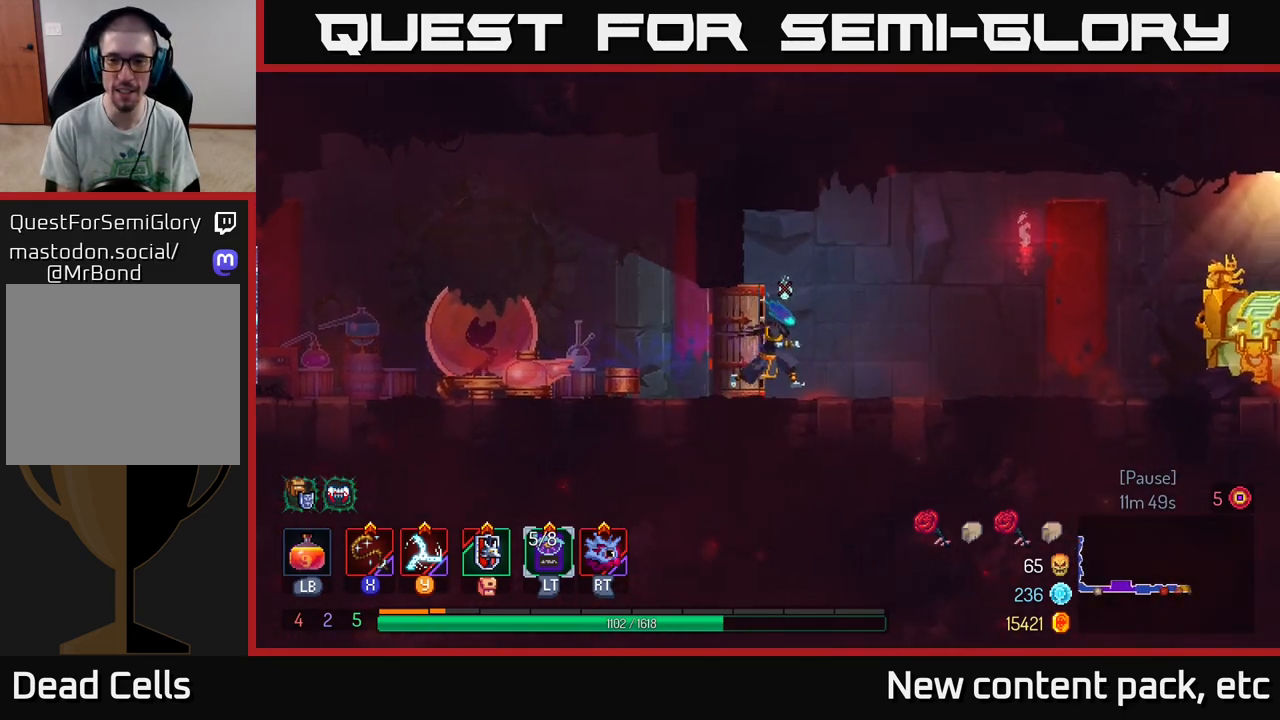
{"buttons": [], "left_stick": "right", "right_stick": "center", "events": [[83, "B", "down"], [183, "B", "up"]]}
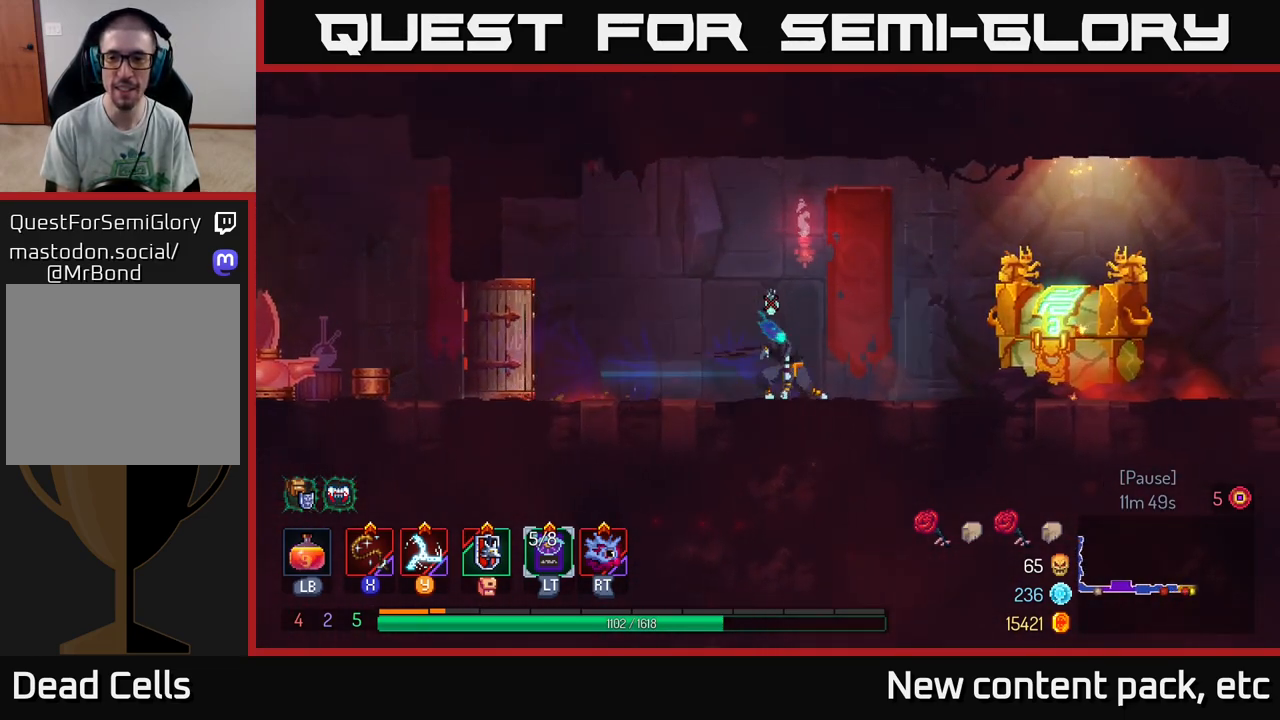
{"buttons": ["B"], "left_stick": "right", "right_stick": "center", "events": [[450, "B", "down"]]}
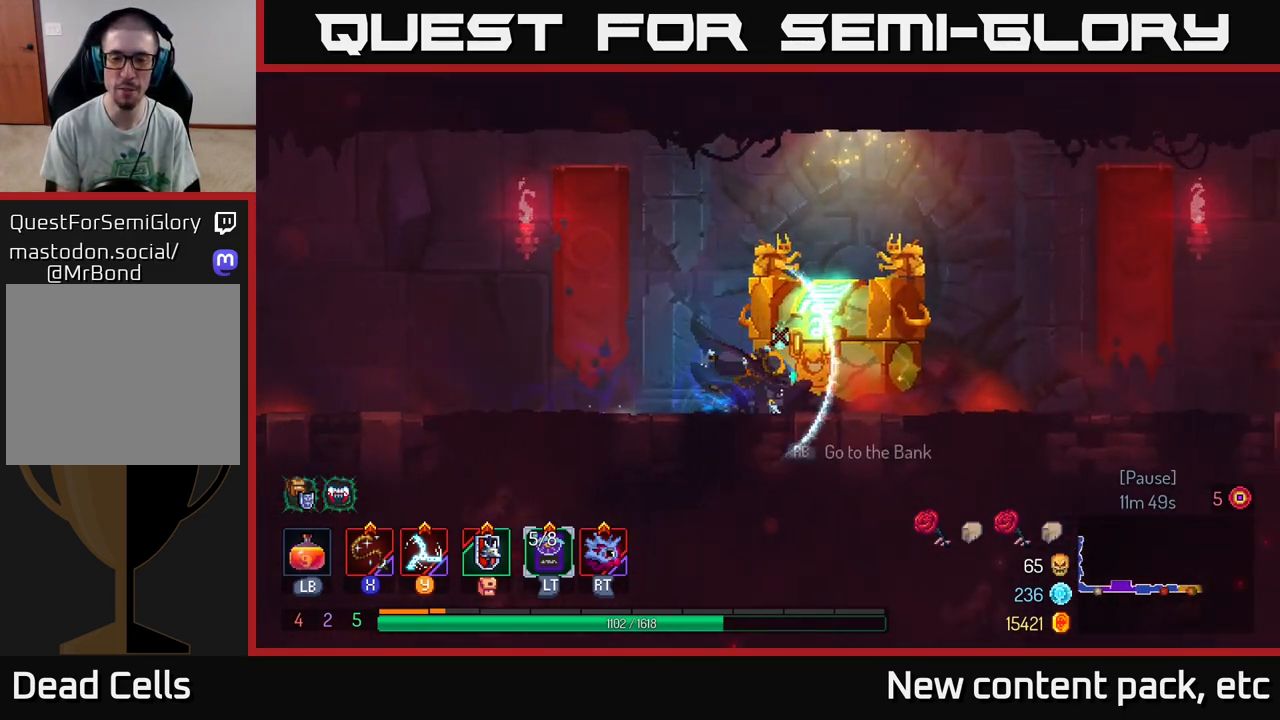
{"buttons": [], "left_stick": "right", "right_stick": "center", "events": [[200, "B", "up"]]}
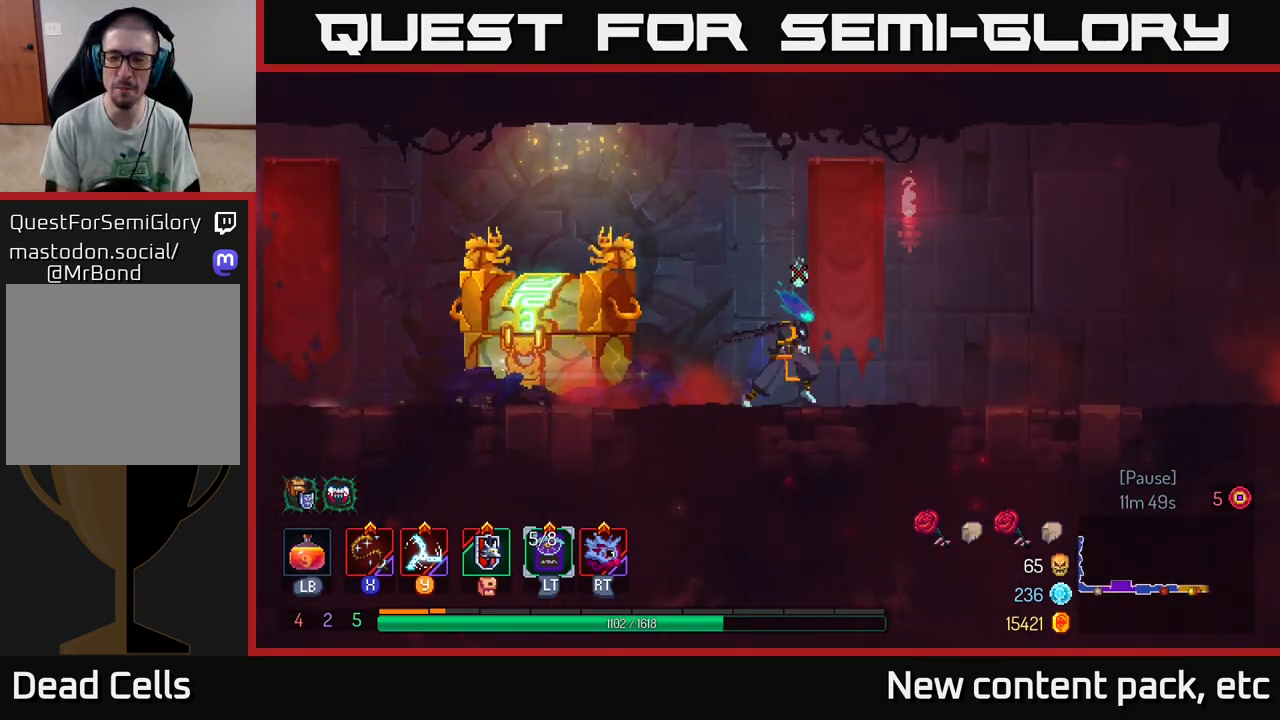
{"buttons": [], "left_stick": "right", "right_stick": "center", "events": [[317, "B", "down"], [500, "B", "up"]]}
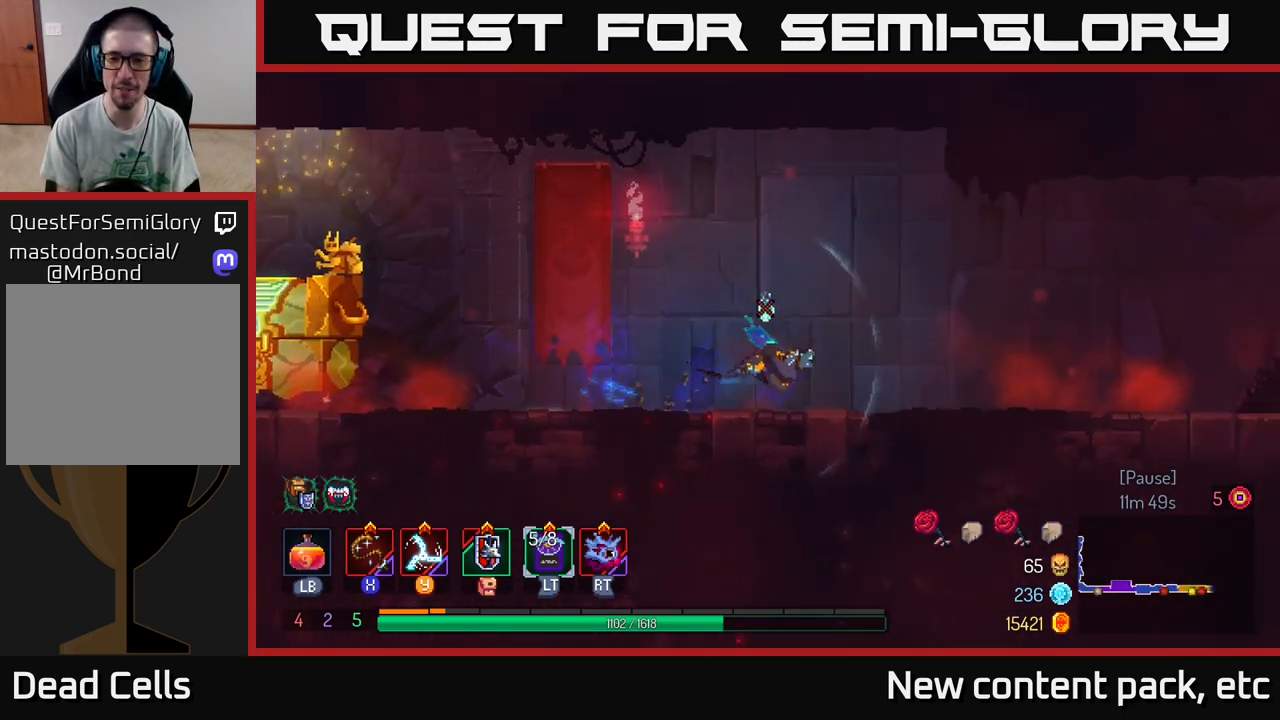
{"buttons": [], "left_stick": "right", "right_stick": "center", "events": []}
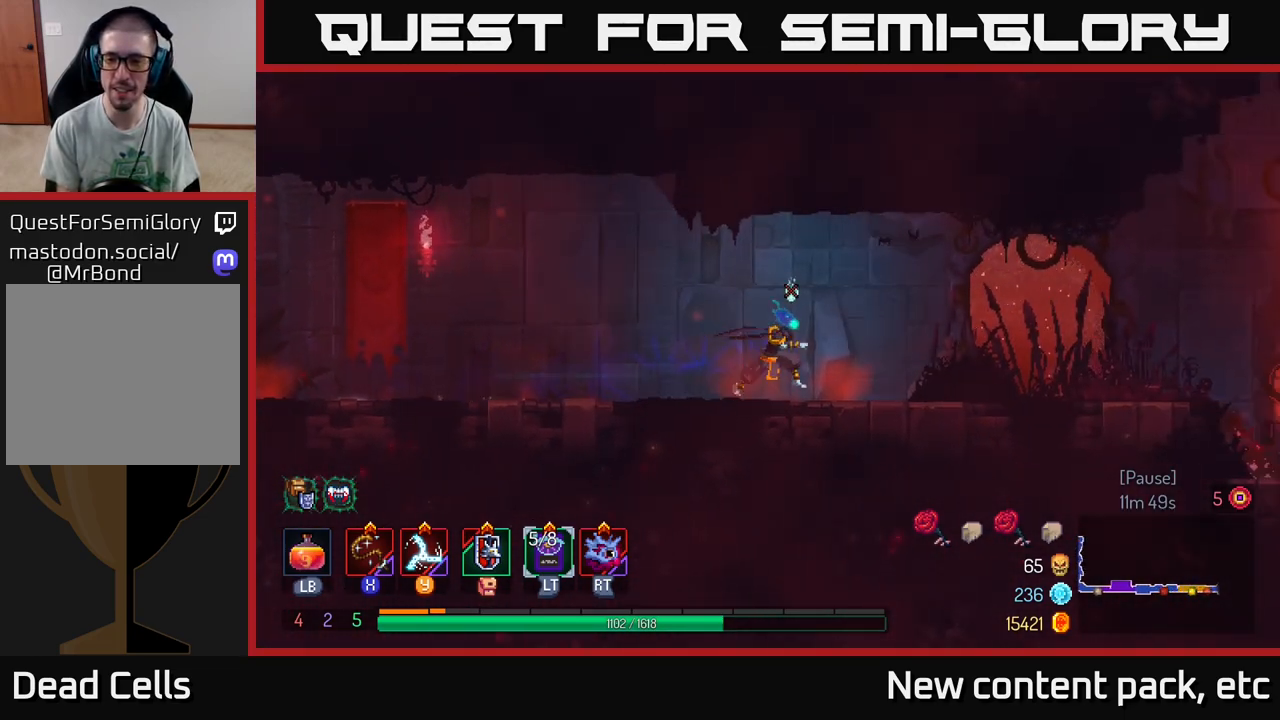
{"buttons": [], "left_stick": "right", "right_stick": "center", "events": [[133, "A", "down"], [250, "A", "up"]]}
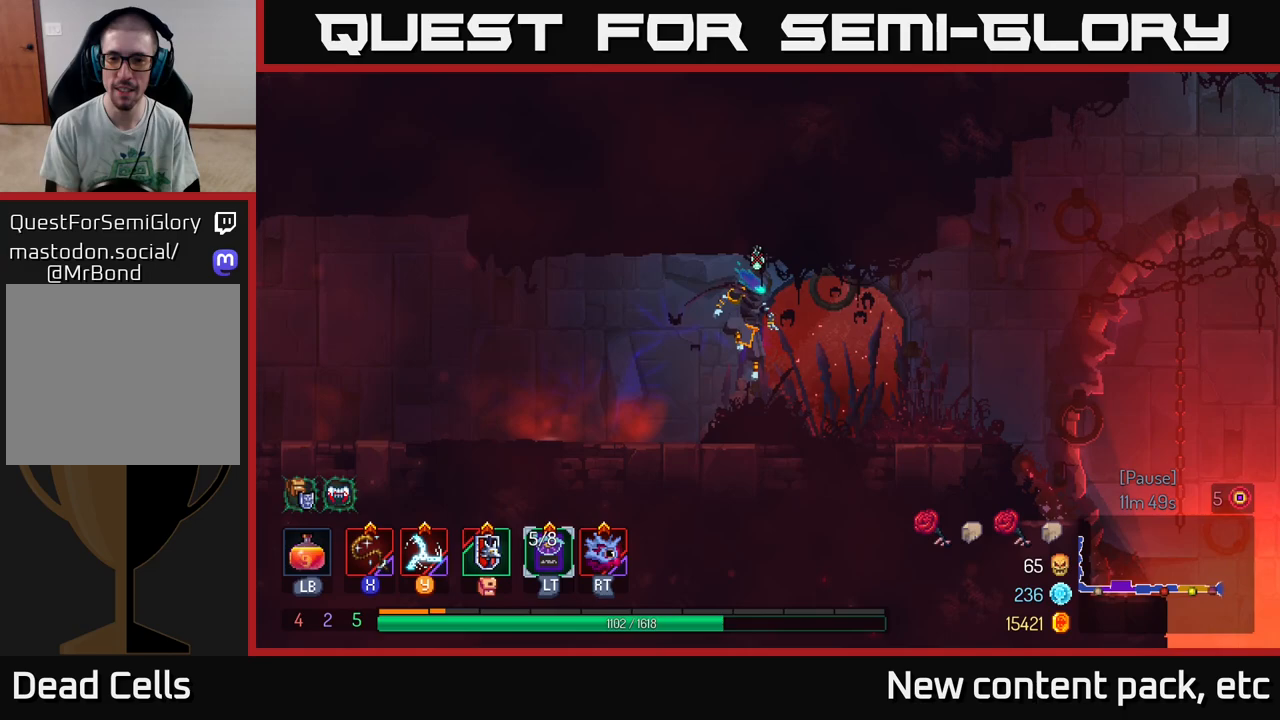
{"buttons": ["A"], "left_stick": "right", "right_stick": "center", "events": [[133, "B", "down"], [300, "B", "up"], [483, "A", "down"]]}
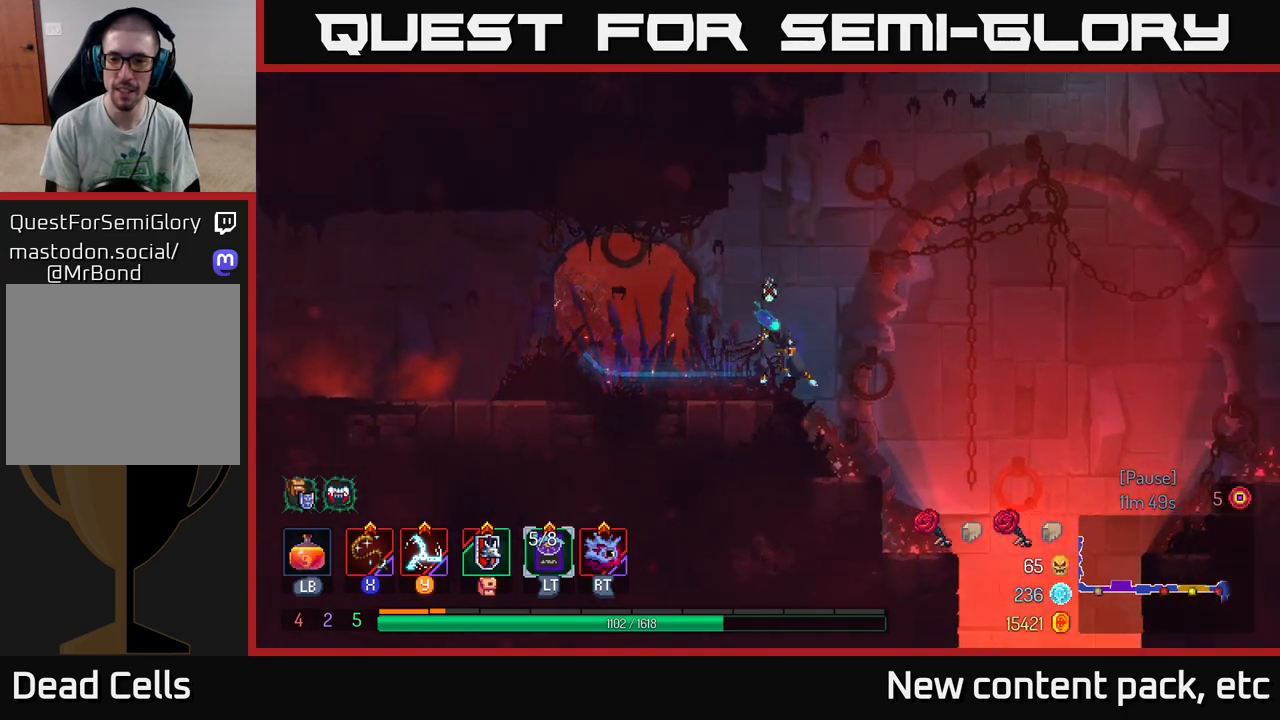
{"buttons": ["A"], "left_stick": "right", "right_stick": "center", "events": [[100, "A", "up"], [383, "A", "down"]]}
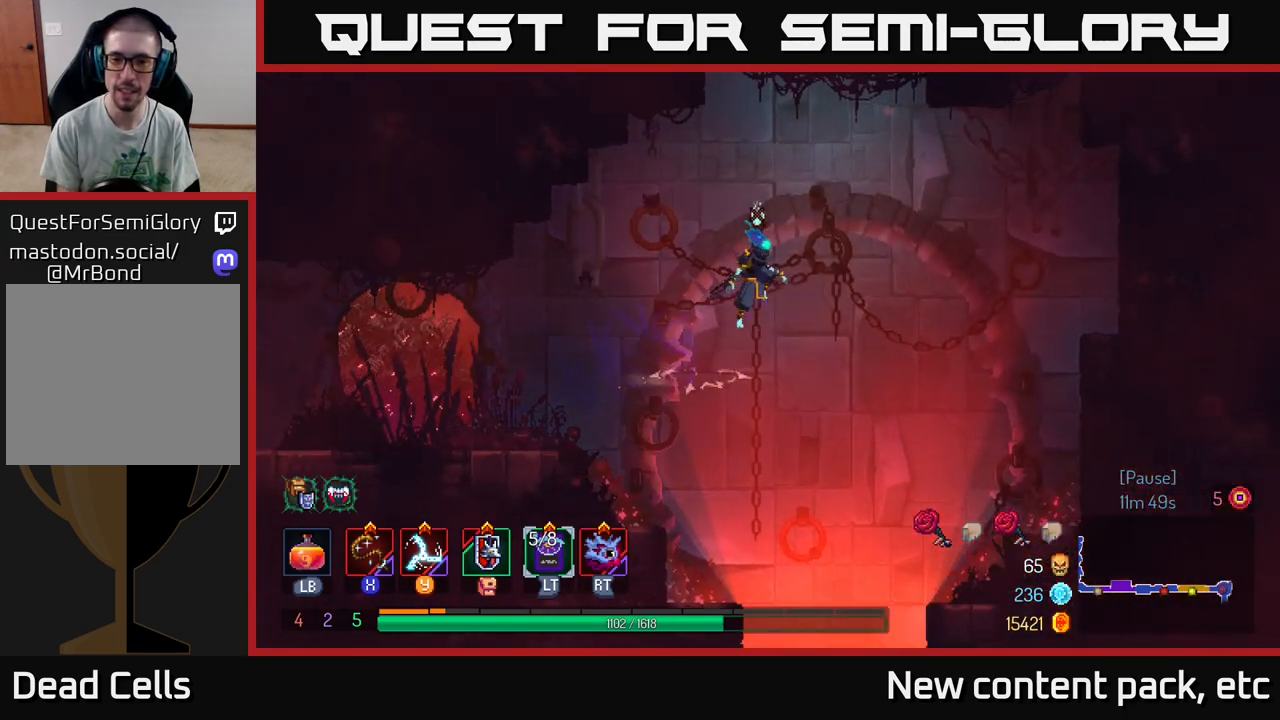
{"buttons": [], "left_stick": "center", "right_stick": "center", "events": [[33, "A", "up"], [150, "left_stick", "down"], [200, "A", "down"], [317, "A", "up"], [333, "left_stick", "center"]]}